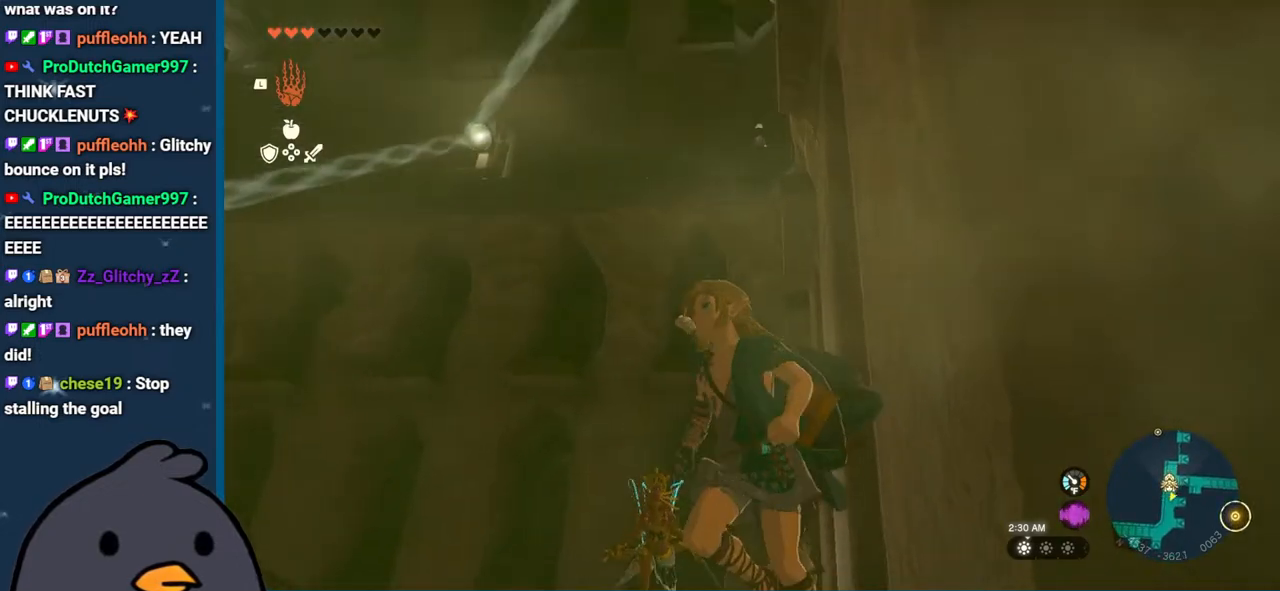
Gameplay with a controller (Nintendo layout); each line is a JSON object with the inputs held at the frame after it. "events" lists button and stick changes between this image and that frame as [ms after this image, input, new state], when the widget could be followed in between. Not read: L3 R3.
{"buttons": ["L1"], "left_stick": "up", "right_stick": "up", "events": [[100, "left_stick", "up"], [400, "right_stick", "center"], [467, "right_stick", "up"], [500, "L1", "down"]]}
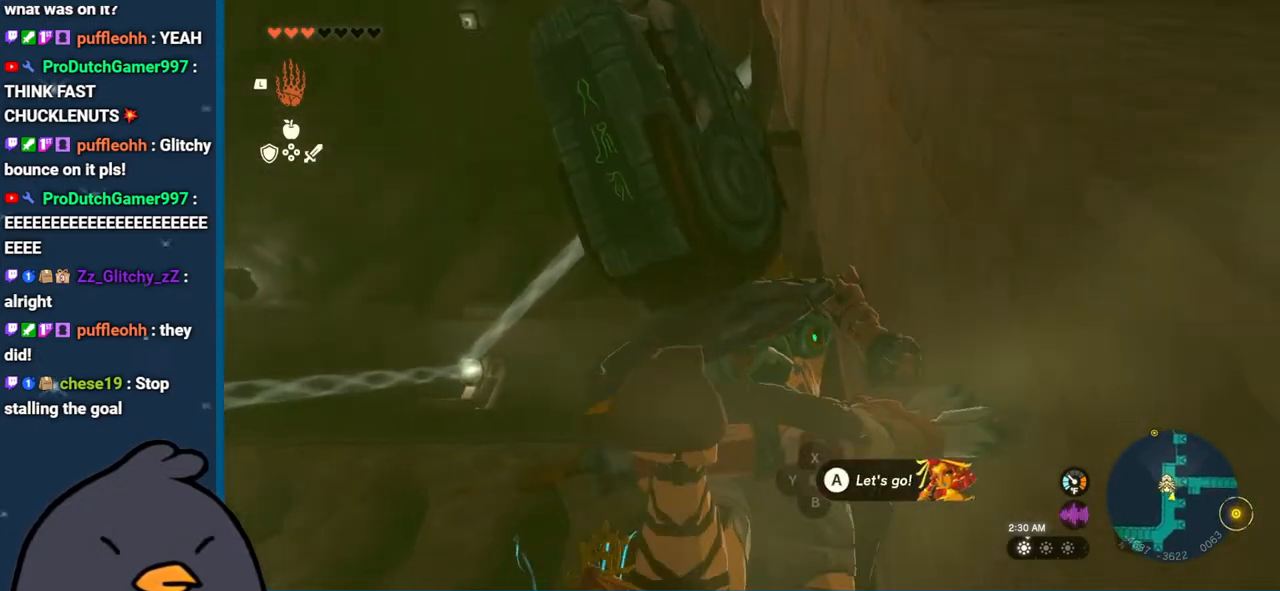
{"buttons": [], "left_stick": "up", "right_stick": "up", "events": [[350, "L1", "up"]]}
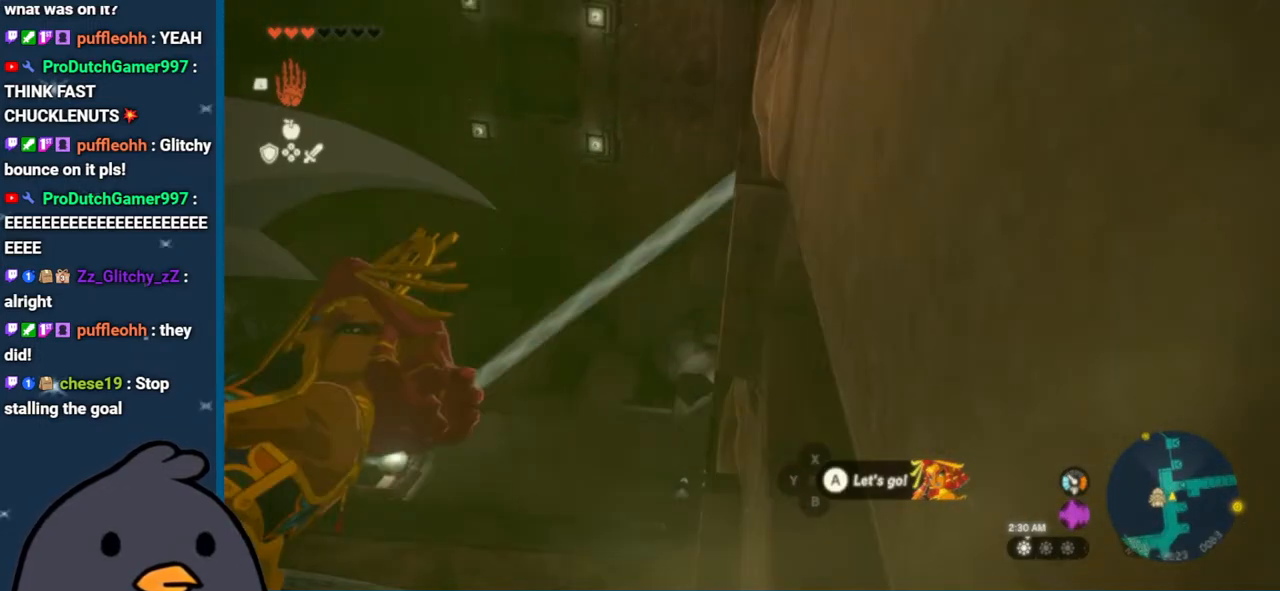
{"buttons": [], "left_stick": "up", "right_stick": "center", "events": [[417, "right_stick", "center"]]}
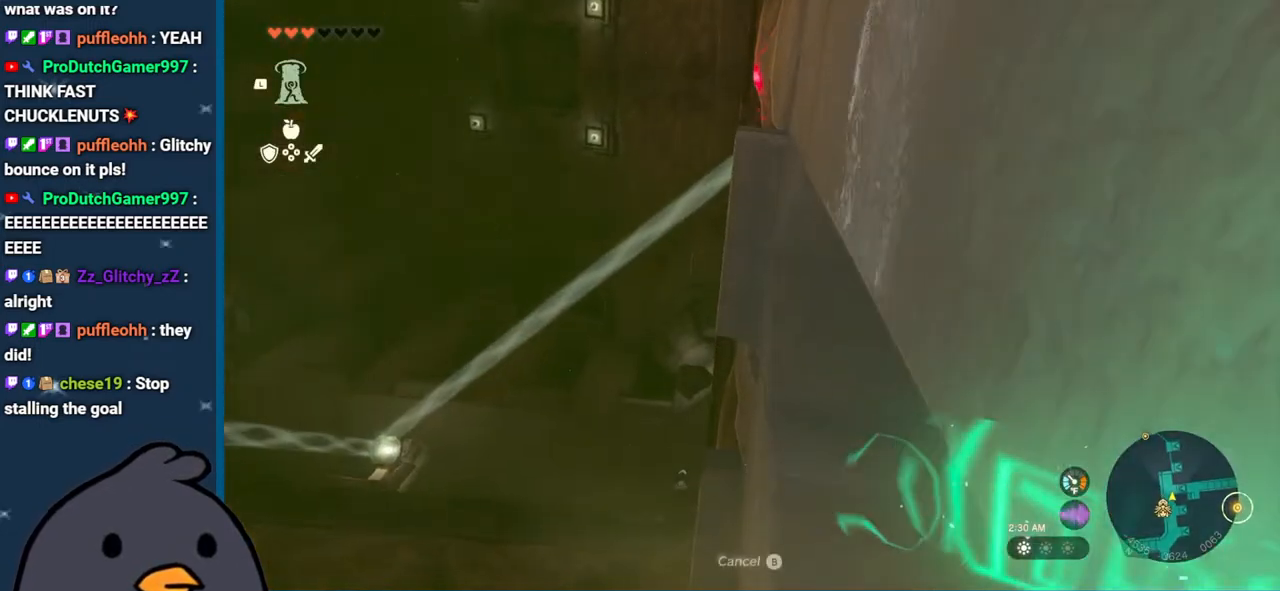
{"buttons": [], "left_stick": "center", "right_stick": "center", "events": [[83, "left_stick", "right"], [167, "left_stick", "center"]]}
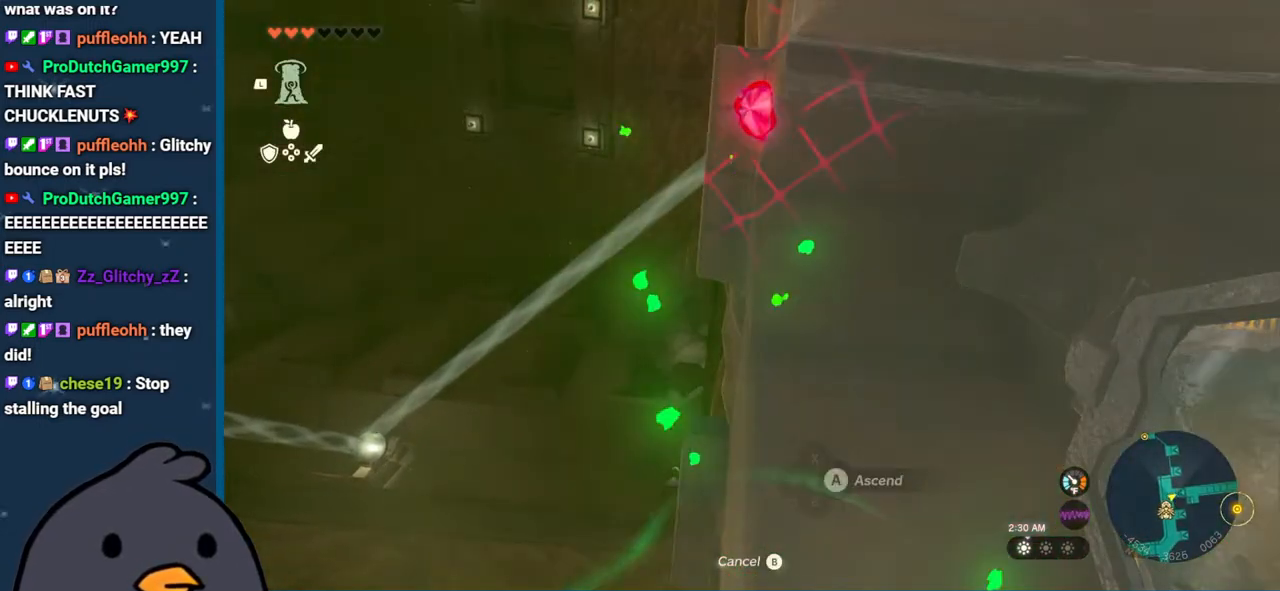
{"buttons": [], "left_stick": "center", "right_stick": "center", "events": [[250, "left_stick", "up-left"], [467, "left_stick", "center"]]}
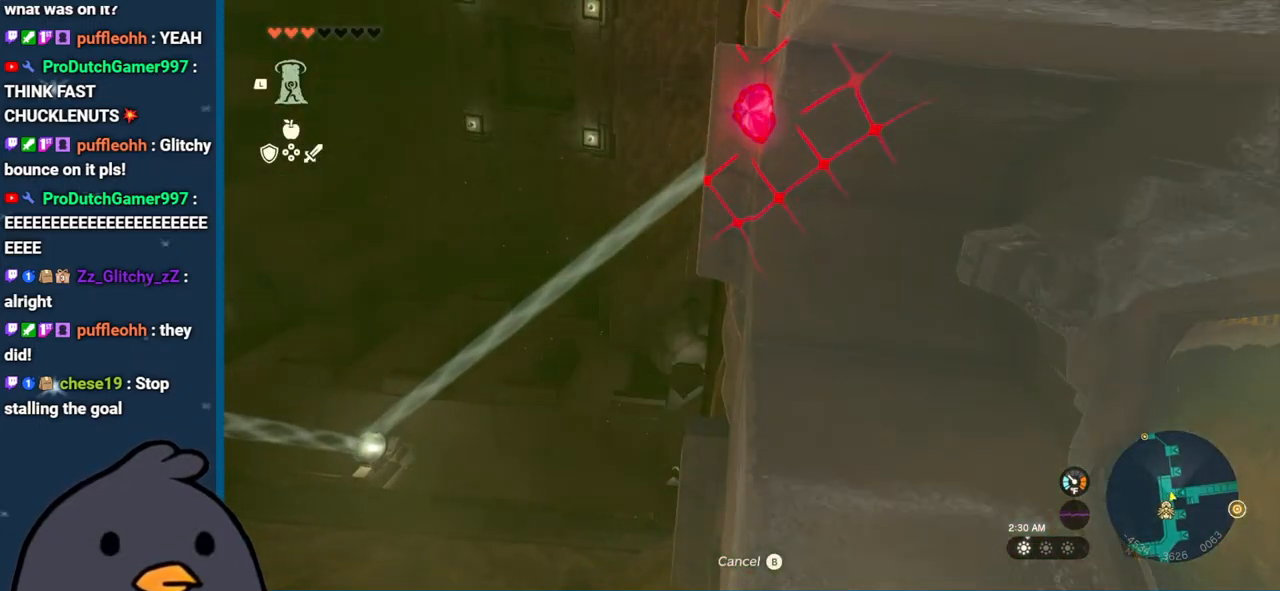
{"buttons": [], "left_stick": "right", "right_stick": "center", "events": [[400, "left_stick", "right"]]}
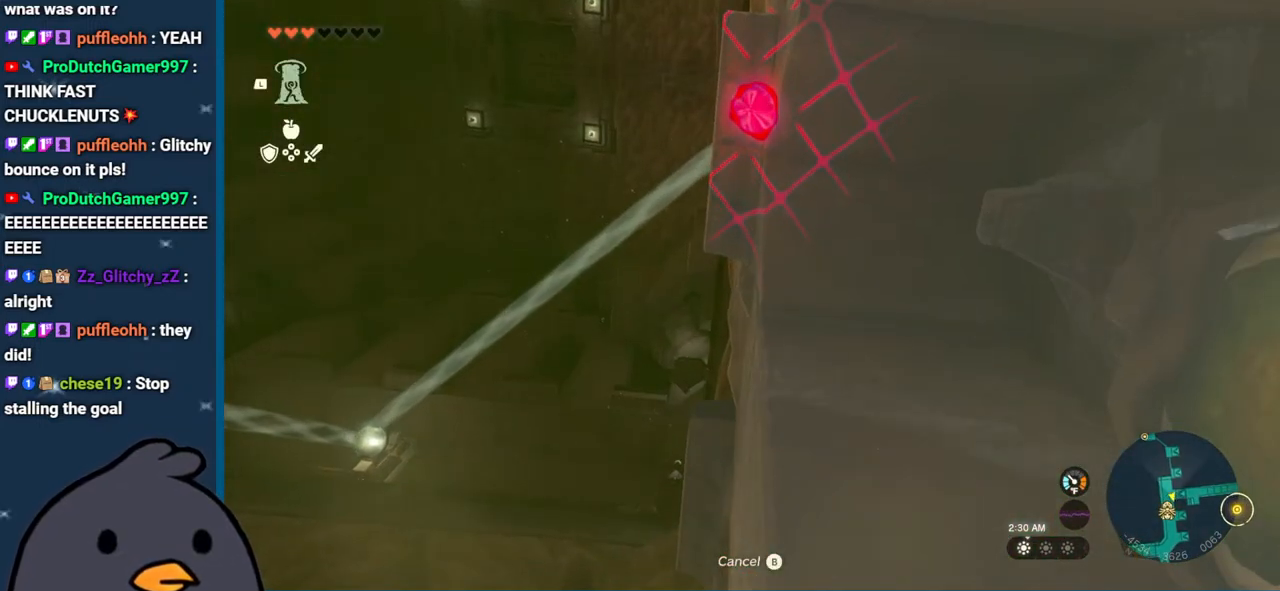
{"buttons": [], "left_stick": "center", "right_stick": "center", "events": [[217, "left_stick", "center"]]}
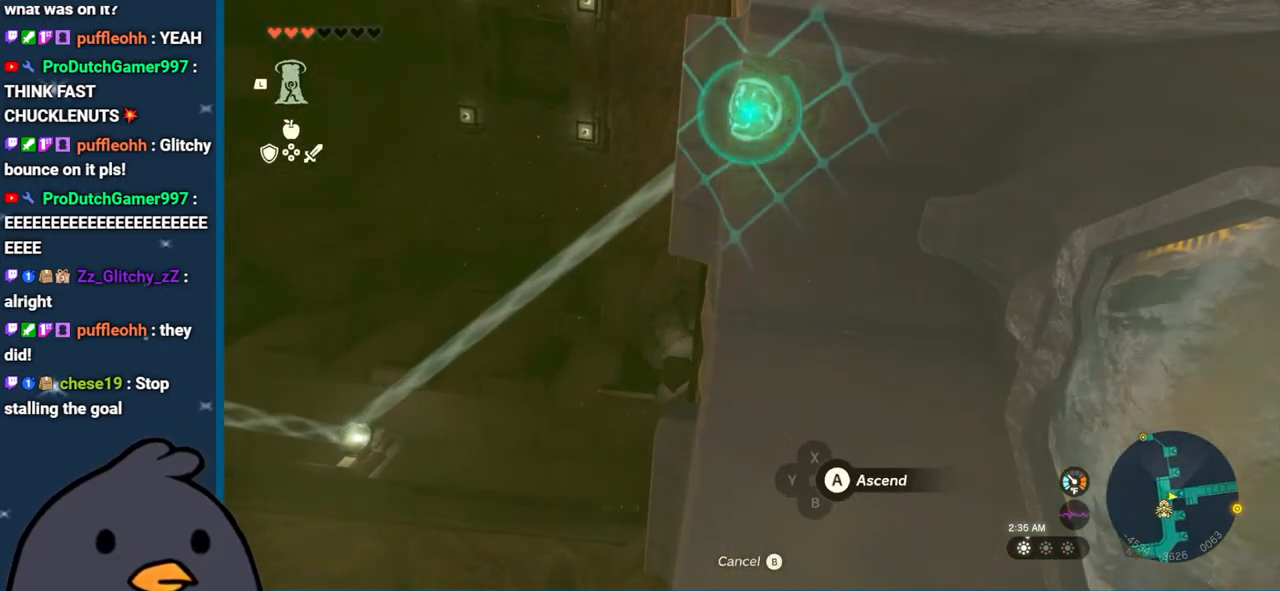
{"buttons": [], "left_stick": "center", "right_stick": "center", "events": [[167, "A", "down"], [300, "A", "up"], [400, "A", "down"], [483, "A", "up"]]}
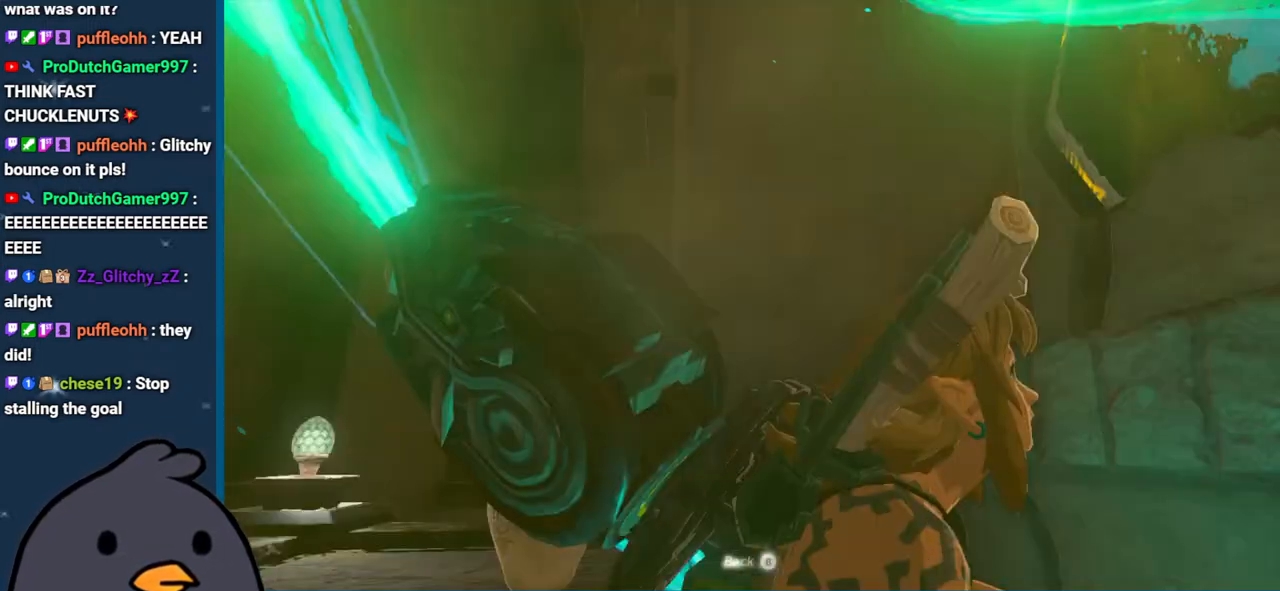
{"buttons": [], "left_stick": "center", "right_stick": "center", "events": [[50, "A", "down"], [133, "A", "up"], [217, "A", "down"], [350, "A", "up"], [383, "A", "down"], [483, "A", "up"]]}
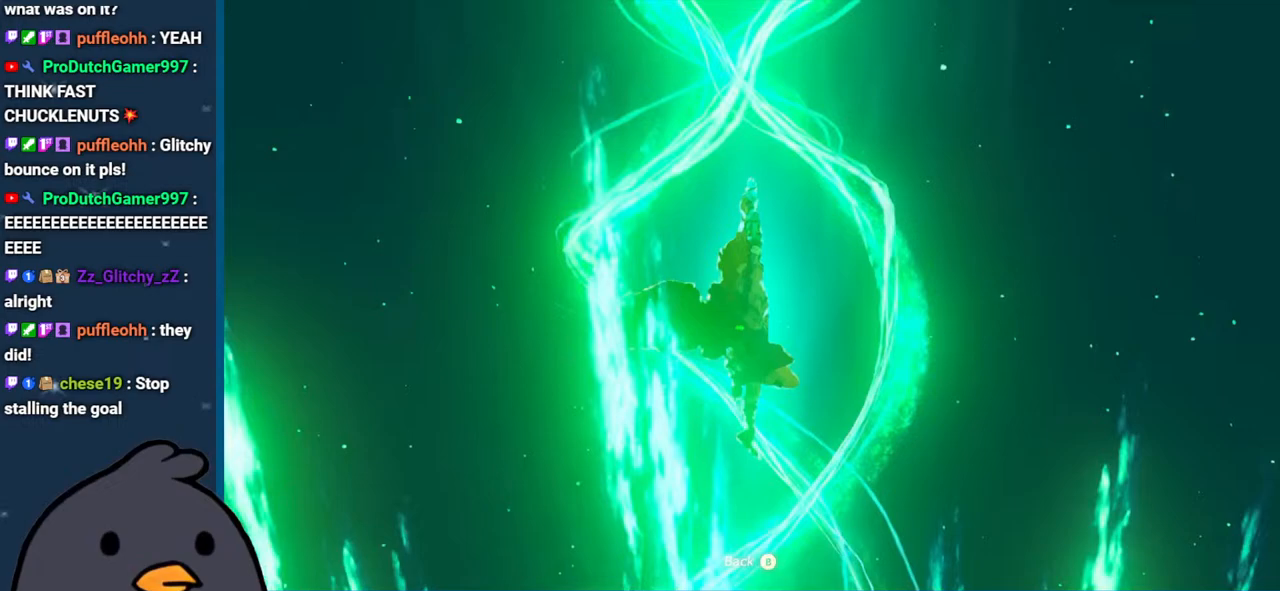
{"buttons": [], "left_stick": "center", "right_stick": "center", "events": [[50, "A", "down"], [150, "A", "up"], [217, "A", "down"], [300, "A", "up"], [383, "A", "down"], [467, "A", "up"]]}
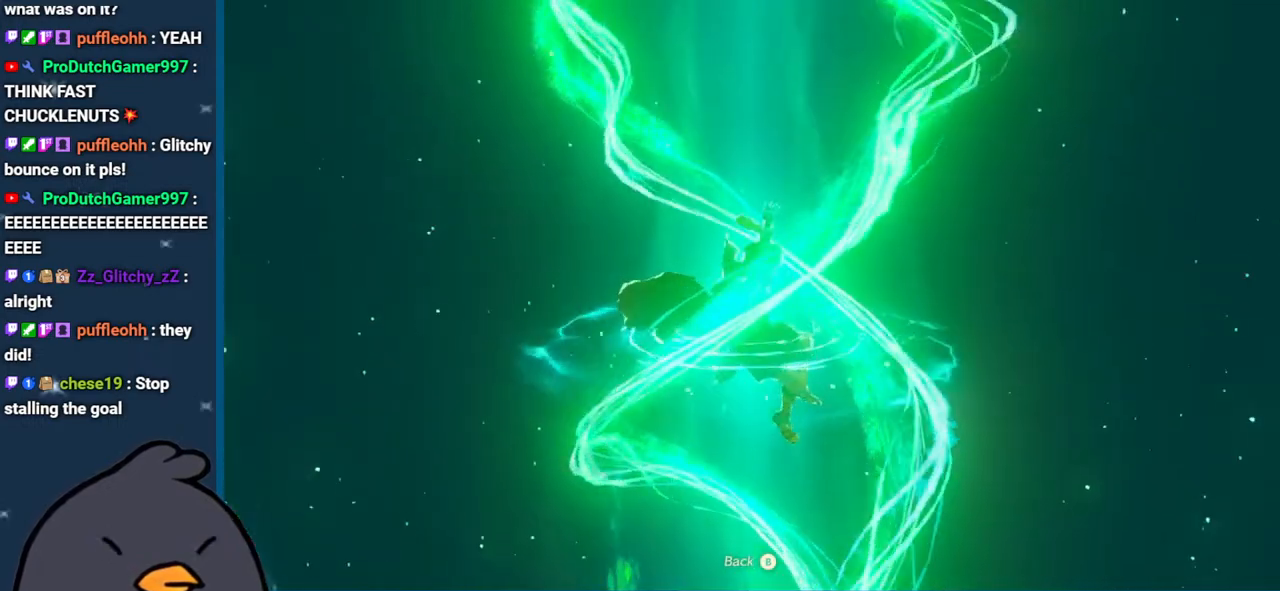
{"buttons": [], "left_stick": "center", "right_stick": "center", "events": [[50, "A", "down"], [117, "A", "up"], [217, "A", "down"], [300, "A", "up"], [350, "A", "down"], [467, "A", "up"]]}
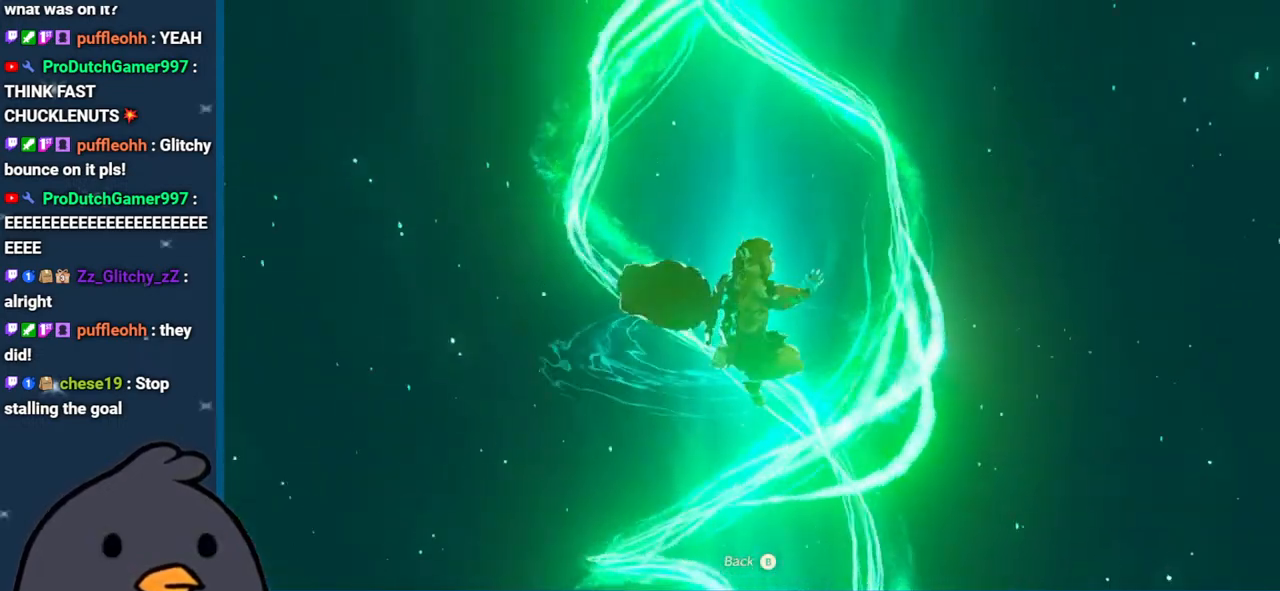
{"buttons": ["A"], "left_stick": "center", "right_stick": "center", "events": [[50, "A", "down"], [200, "A", "up"], [267, "A", "down"], [417, "A", "up"], [500, "A", "down"]]}
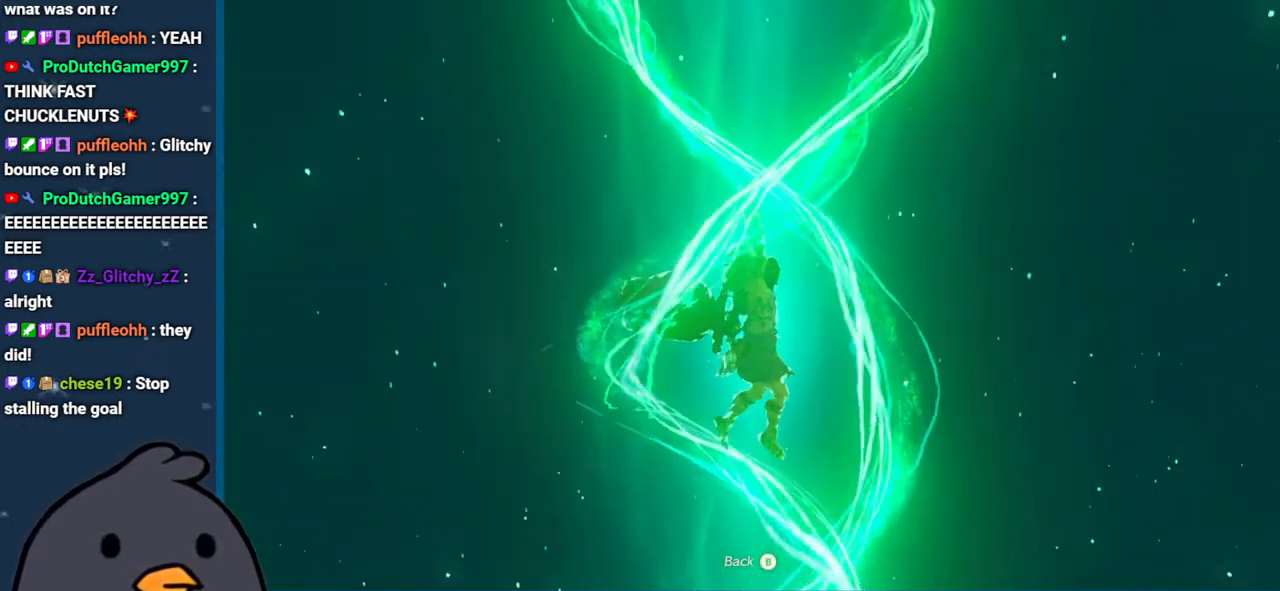
{"buttons": [], "left_stick": "center", "right_stick": "center", "events": [[117, "A", "up"], [183, "A", "down"], [300, "A", "up"], [383, "A", "down"], [467, "A", "up"]]}
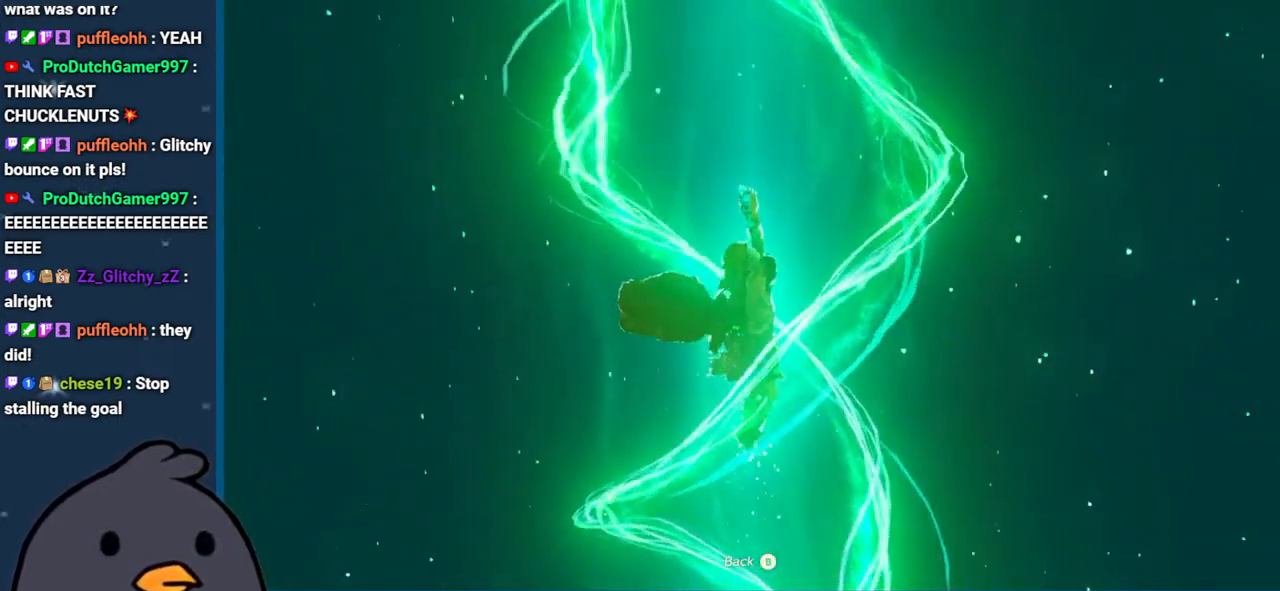
{"buttons": [], "left_stick": "center", "right_stick": "center", "events": []}
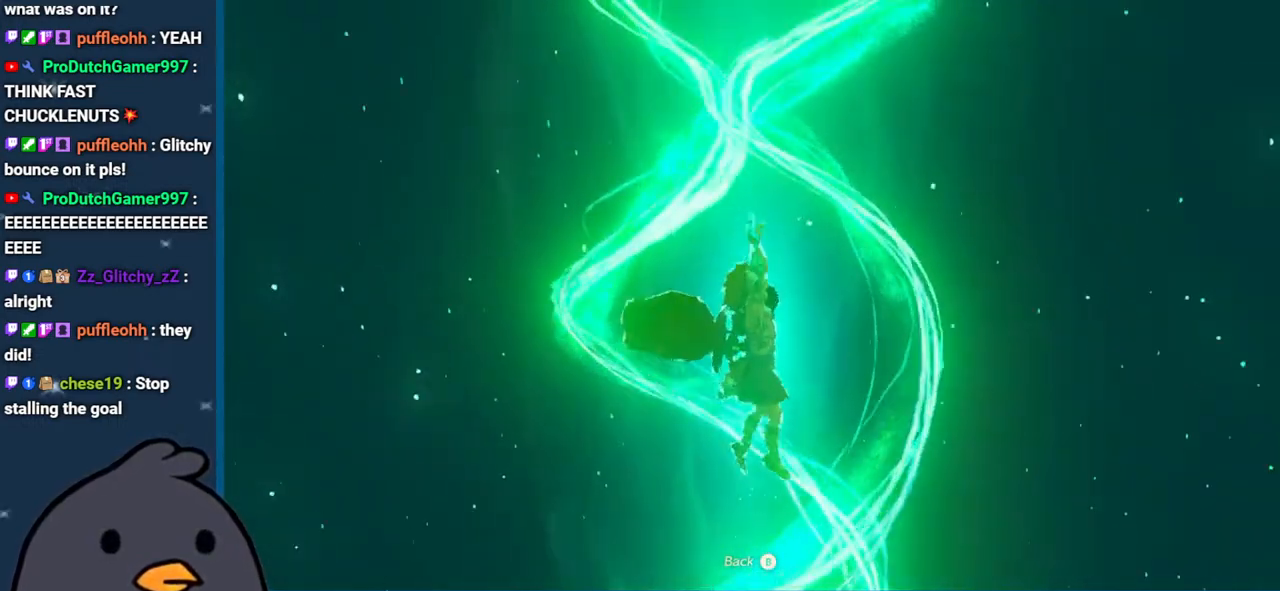
{"buttons": [], "left_stick": "center", "right_stick": "center", "events": []}
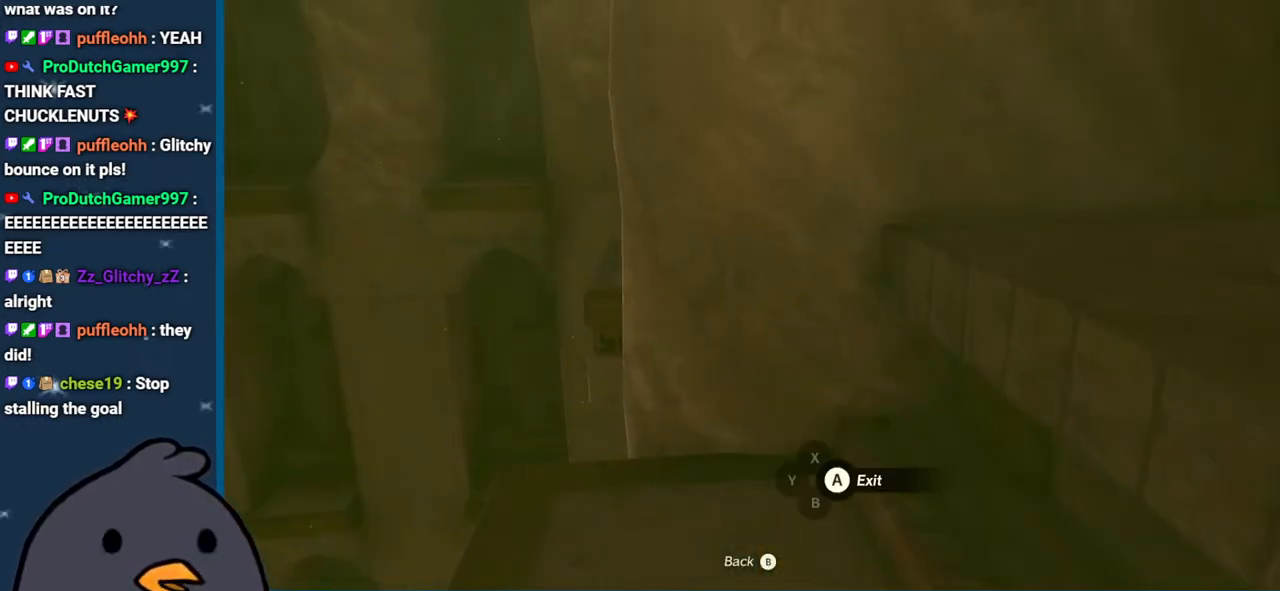
{"buttons": [], "left_stick": "center", "right_stick": "center", "events": [[383, "A", "down"], [483, "A", "up"]]}
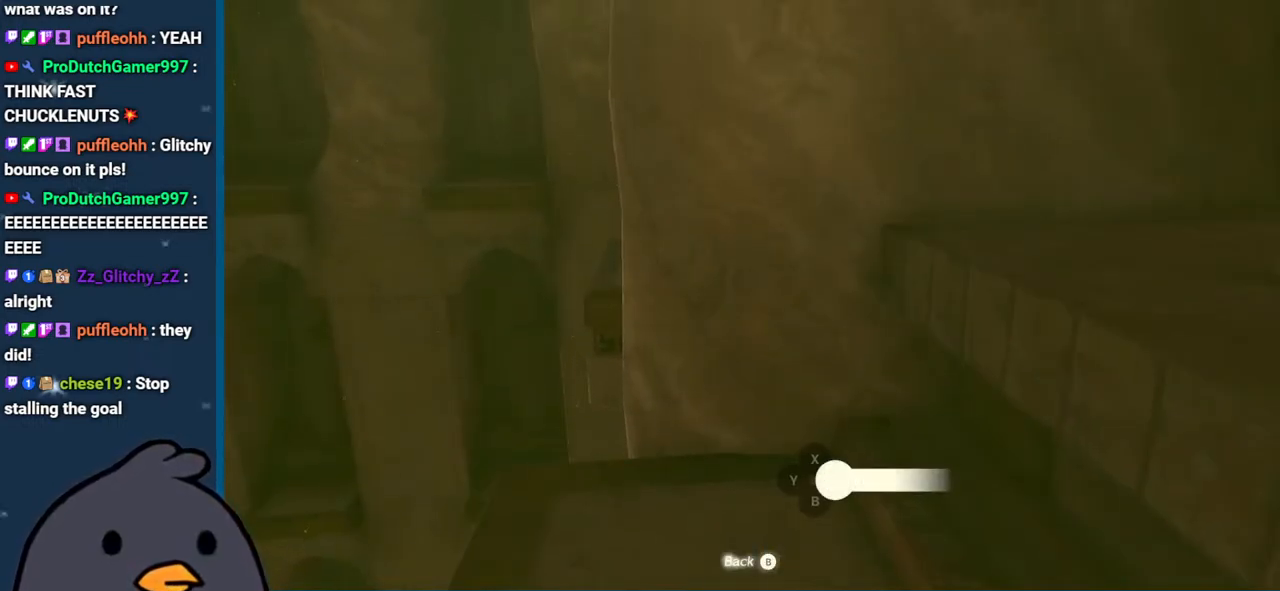
{"buttons": [], "left_stick": "center", "right_stick": "left", "events": [[133, "right_stick", "right"], [417, "right_stick", "center"], [500, "right_stick", "left"]]}
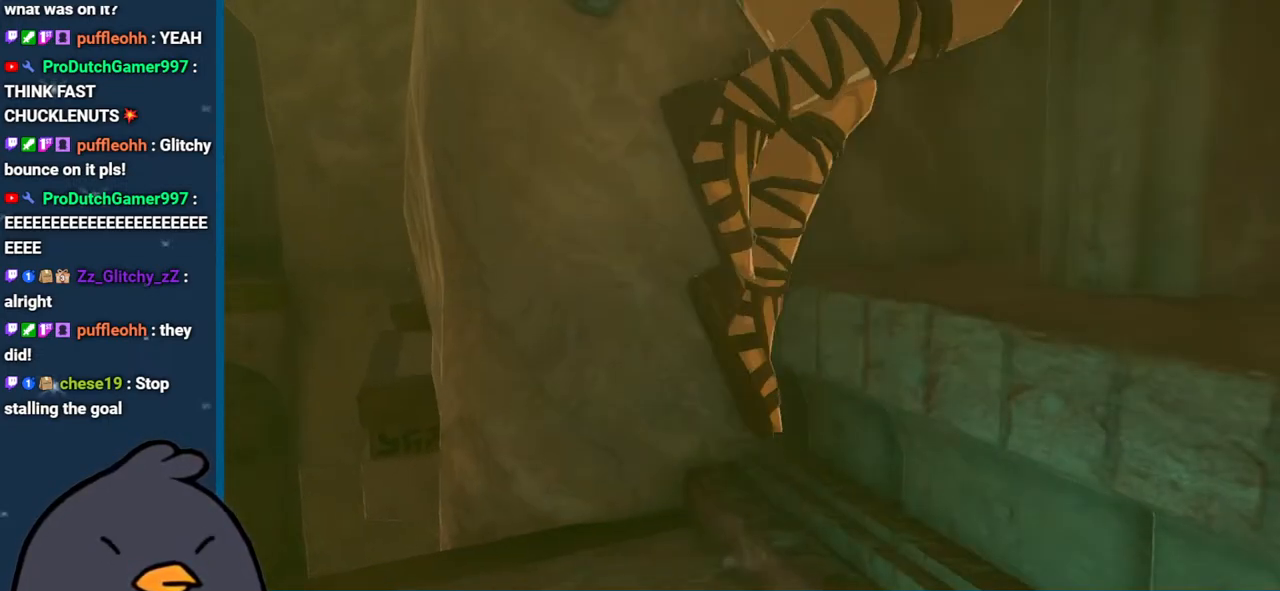
{"buttons": [], "left_stick": "center", "right_stick": "left", "events": []}
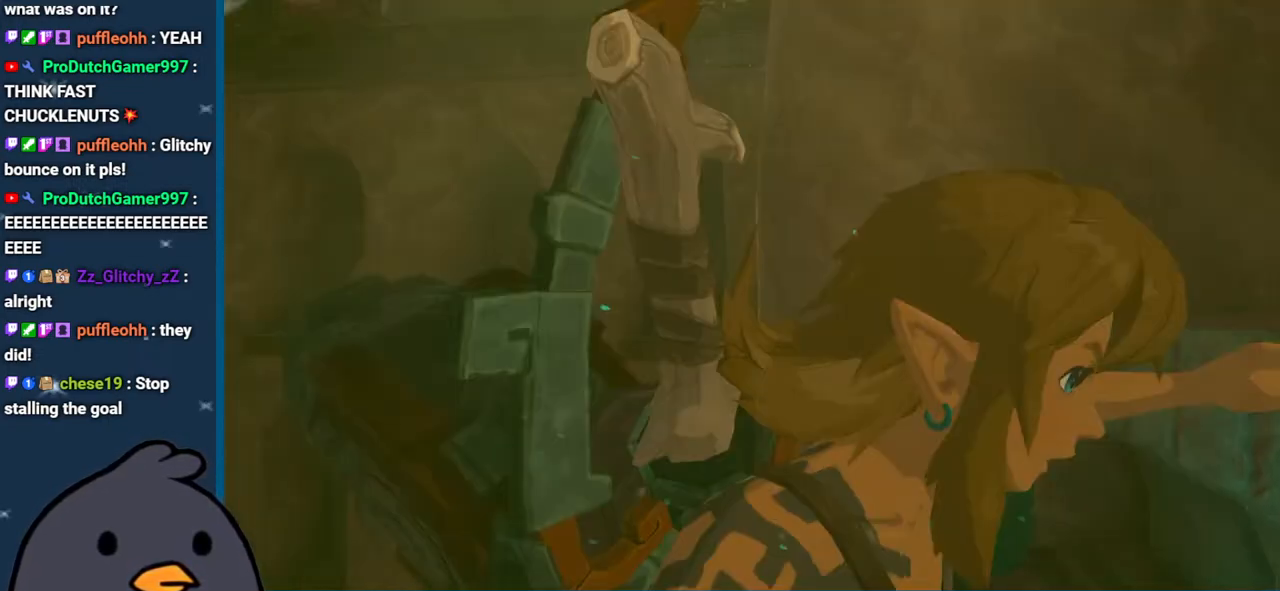
{"buttons": [], "left_stick": "center", "right_stick": "left", "events": []}
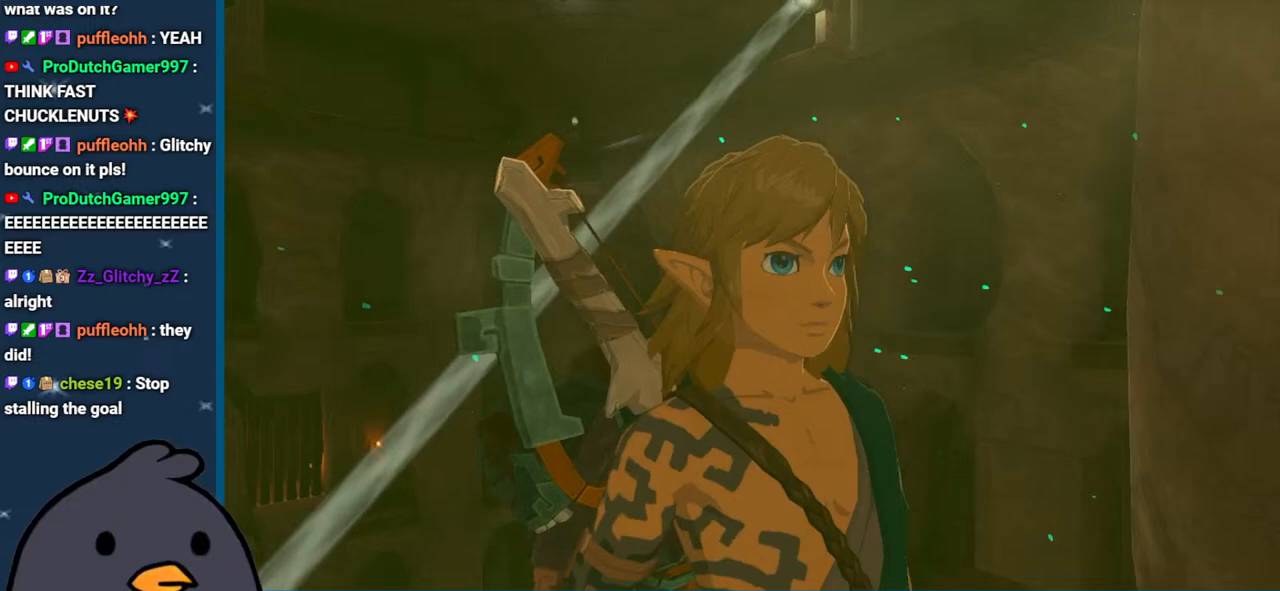
{"buttons": [], "left_stick": "center", "right_stick": "up-right", "events": [[317, "right_stick", "up-left"], [500, "right_stick", "up-right"]]}
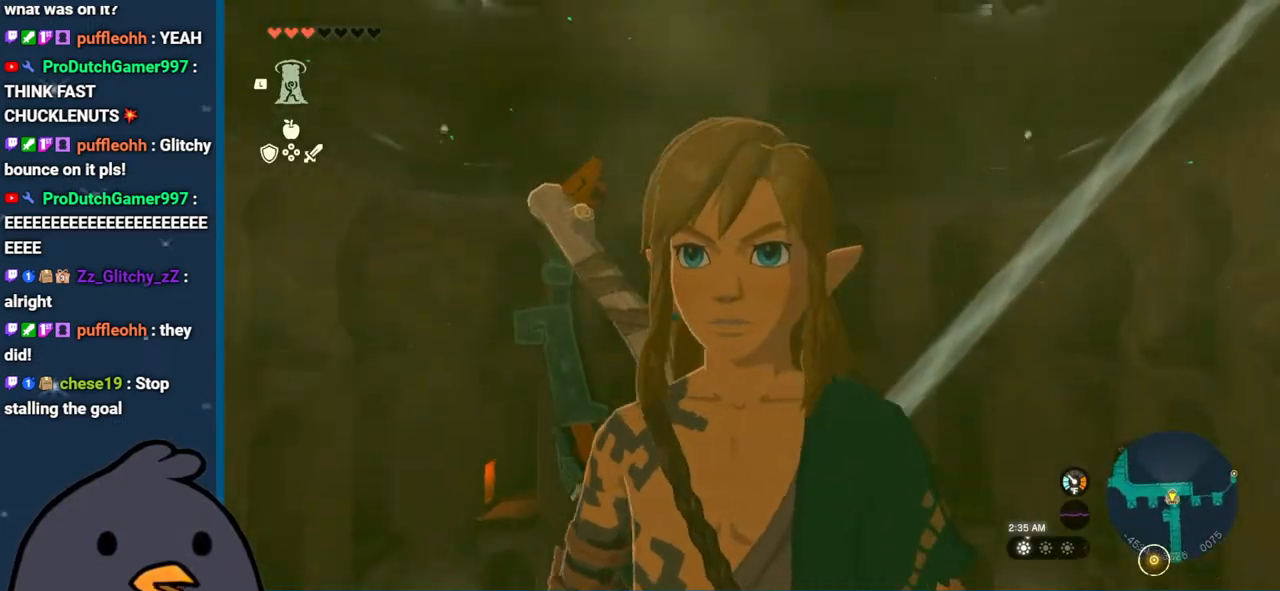
{"buttons": [], "left_stick": "center", "right_stick": "down", "events": [[50, "right_stick", "right"], [467, "right_stick", "down"]]}
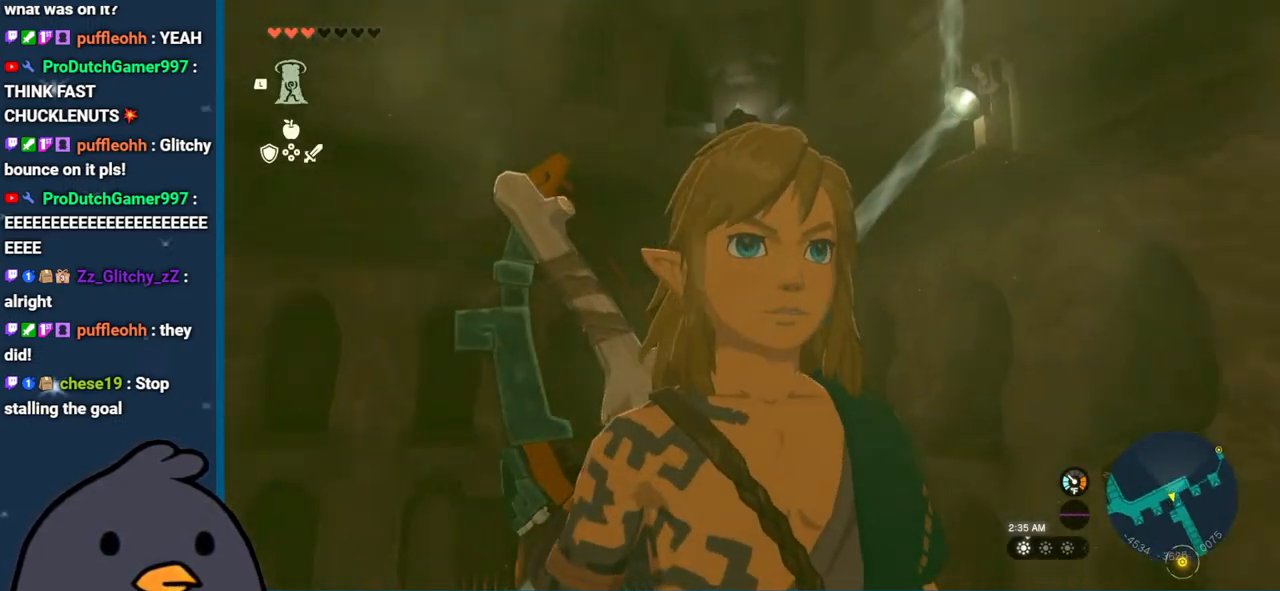
{"buttons": [], "left_stick": "center", "right_stick": "up-right", "events": [[67, "right_stick", "center"], [217, "left_stick", "up"], [333, "left_stick", "center"], [333, "right_stick", "right"], [450, "right_stick", "up-right"]]}
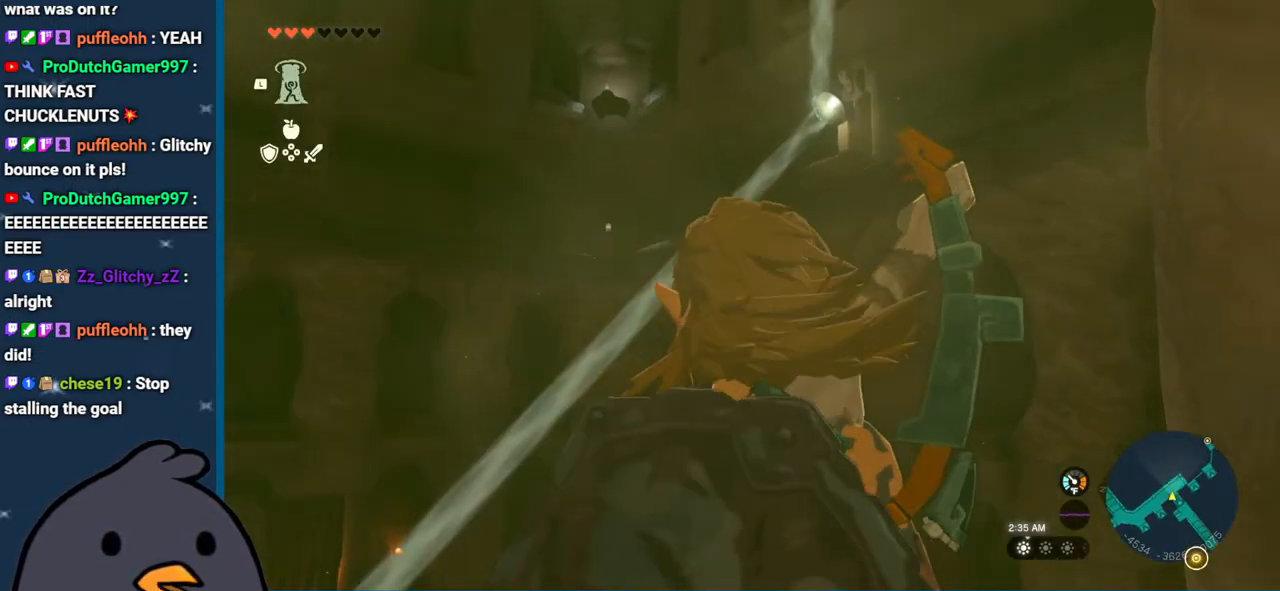
{"buttons": [], "left_stick": "center", "right_stick": "left", "events": [[200, "right_stick", "center"], [400, "right_stick", "left"]]}
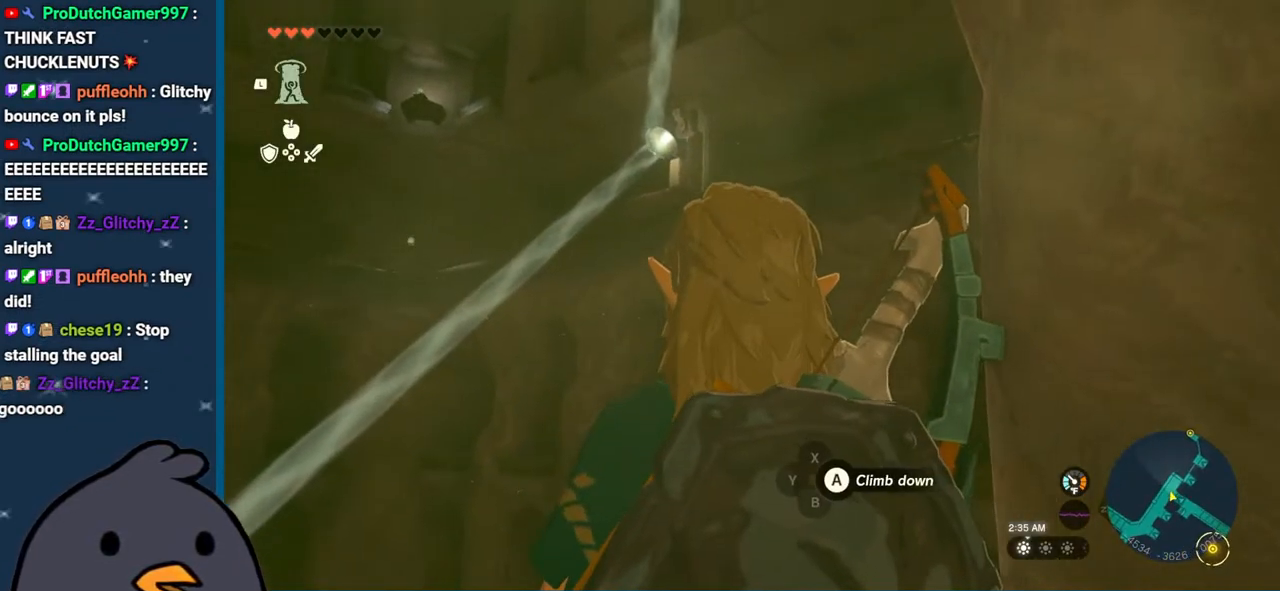
{"buttons": [], "left_stick": "center", "right_stick": "left", "events": [[267, "right_stick", "down-left"], [467, "right_stick", "left"]]}
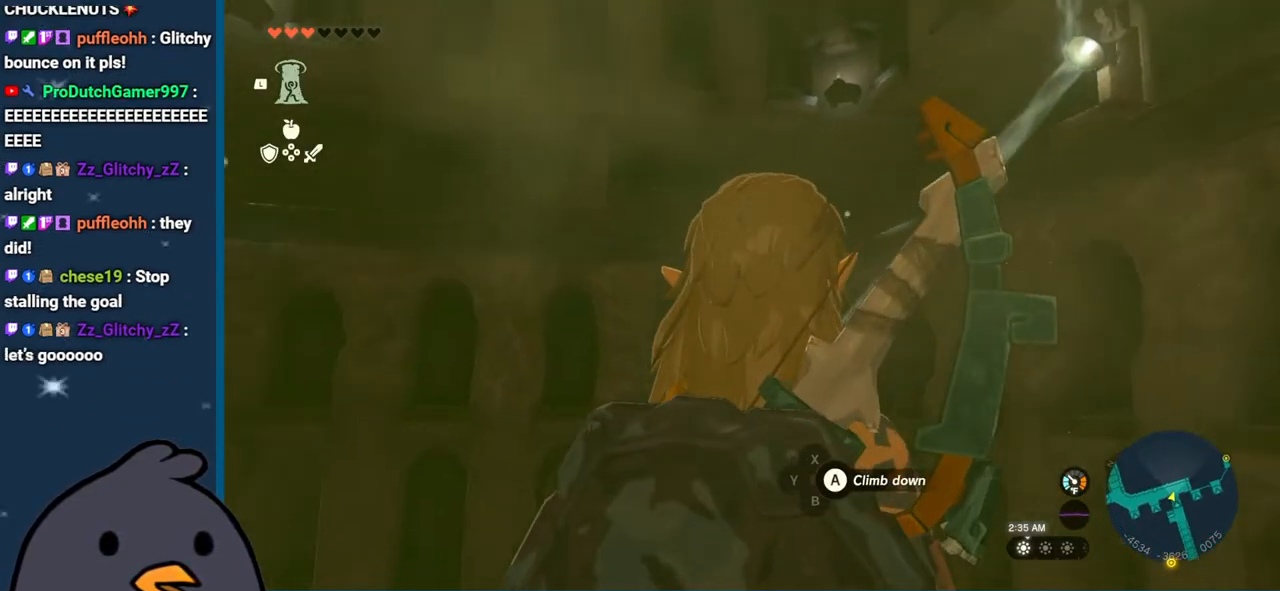
{"buttons": [], "left_stick": "center", "right_stick": "up", "events": [[150, "right_stick", "up-left"], [183, "L1", "down"], [383, "right_stick", "up"], [450, "L1", "up"]]}
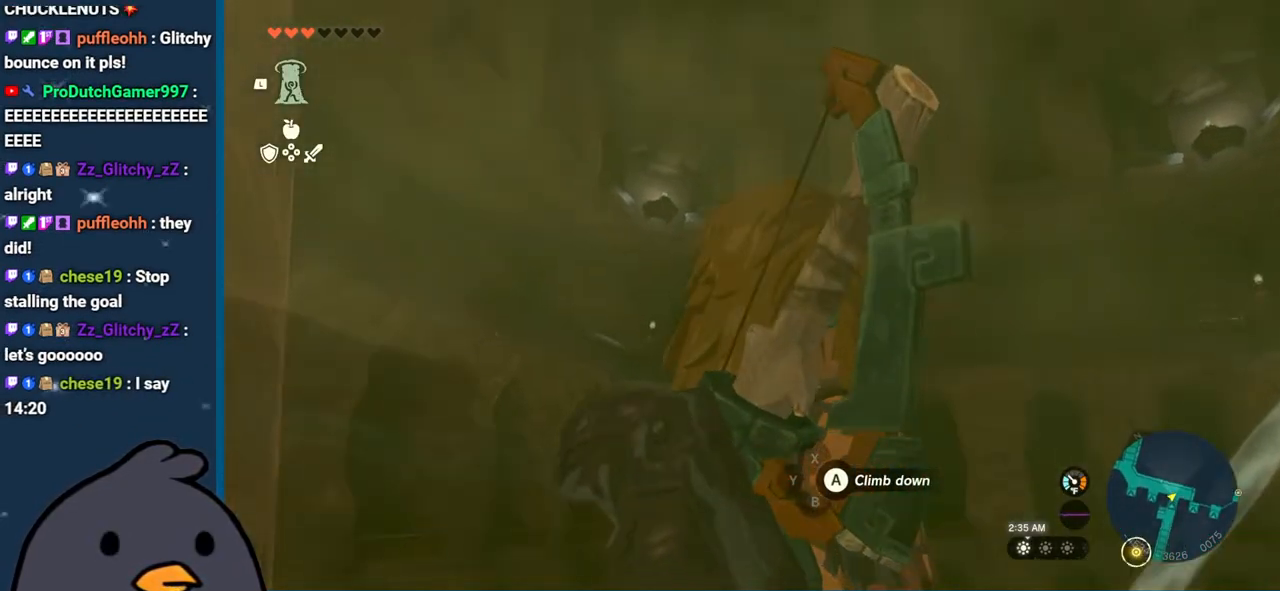
{"buttons": [], "left_stick": "center", "right_stick": "up", "events": []}